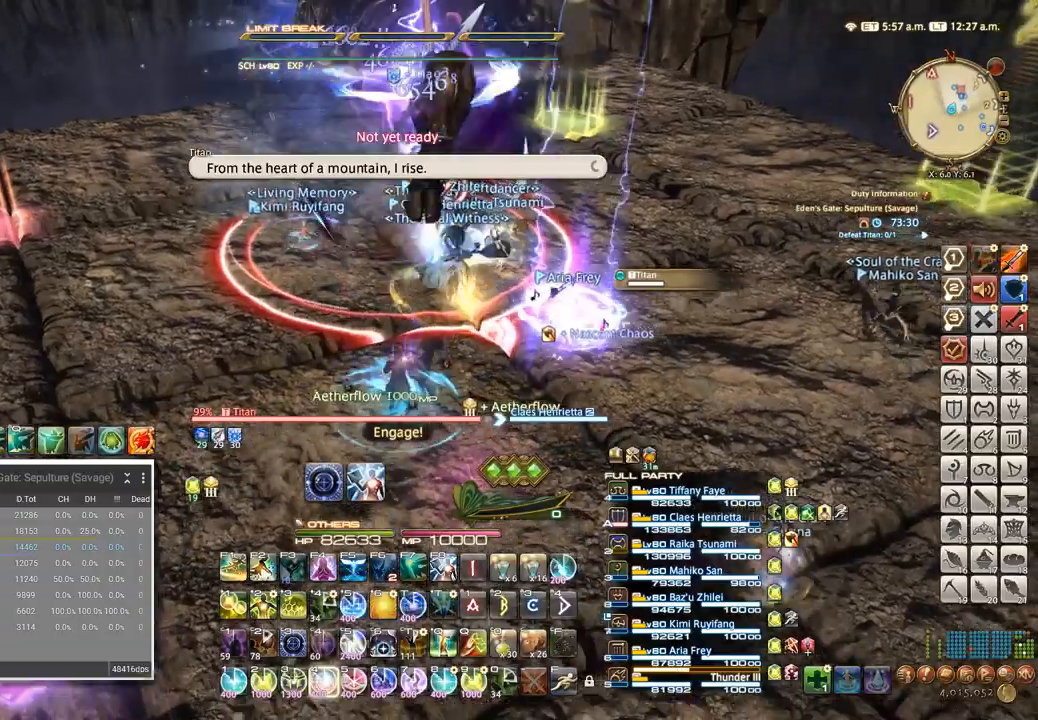
Gameplay with keyboard; each line is a JSON object with the keys held at the frame after it. "events" lists presses ("down") and releases ("up") of ".", "/", "0", "1", "2", "3", "4", "5", "6", "7", "8", "9", "a", "alt_l", "alt_r", "b", "backslash", "backspace", "c", "caps_lock", "comma", "ctrl_l", "ctrl_r", "d", "e", "equals", "escape", "f", "f1", "f10", "f11", "f12", "f2", "f3", "f4", "f5", "f6", "f7", "f8", "f9", "g", "h", "i", "j", "k", "l", "lbracket", "m", "minus", "n", "o", "p", "q", "quote", "r", "rbracket", "return", "s", "semicolon", "shift_l", "shift_r", "space", "super", "t", "tab", "tilde", "u", "v", "w", "x", "y" and "z" between this image and that frame as [ms after this image, input, new state], when the widget could be followed in between. No other keys are recorded. Mouse input is not recorded.
{"keys": ["a", "w"]}
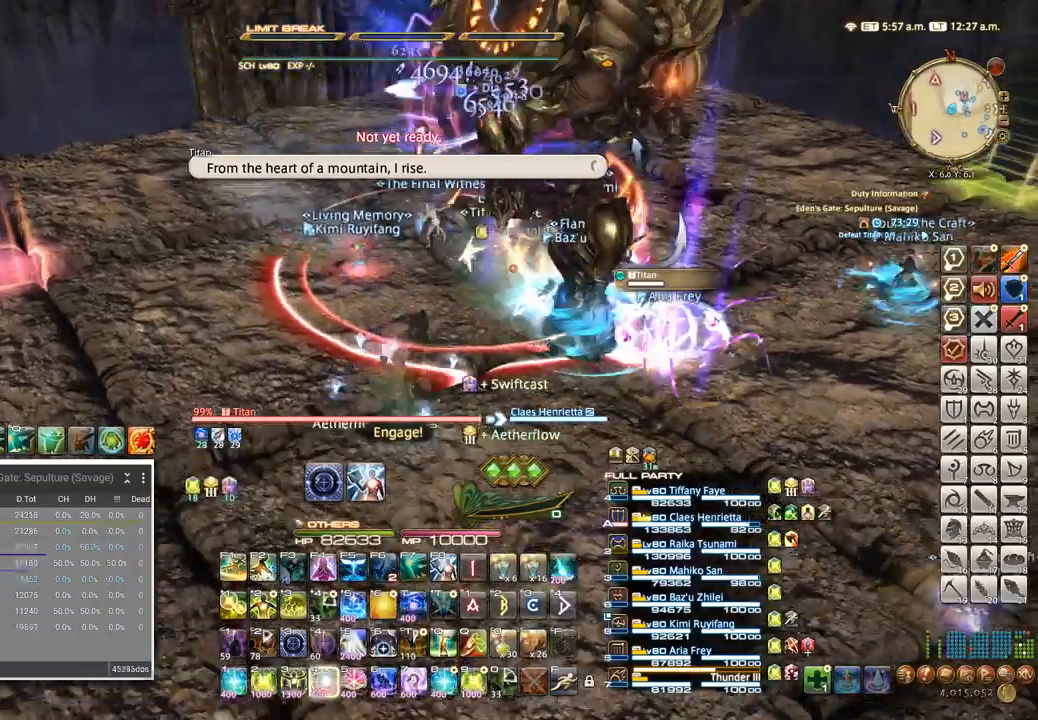
{"keys": ["ctrl_l"], "events": [[17, "4", "down"], [84, "a", "up"], [84, "w", "up"], [200, "4", "up"], [217, "ctrl_l", "down"], [267, "3", "down"], [484, "3", "up"]]}
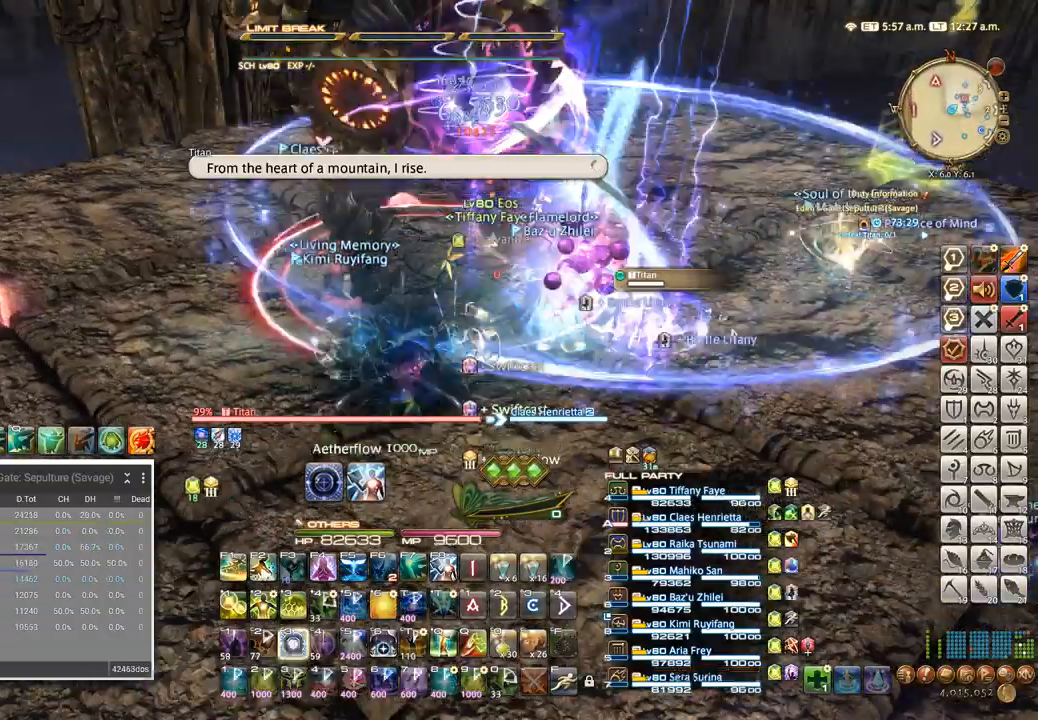
{"keys": [], "events": [[50, "3", "down"], [84, "3", "up"], [150, "3", "down"], [234, "3", "up"], [334, "3", "down"], [450, "3", "up"], [500, "ctrl_l", "up"]]}
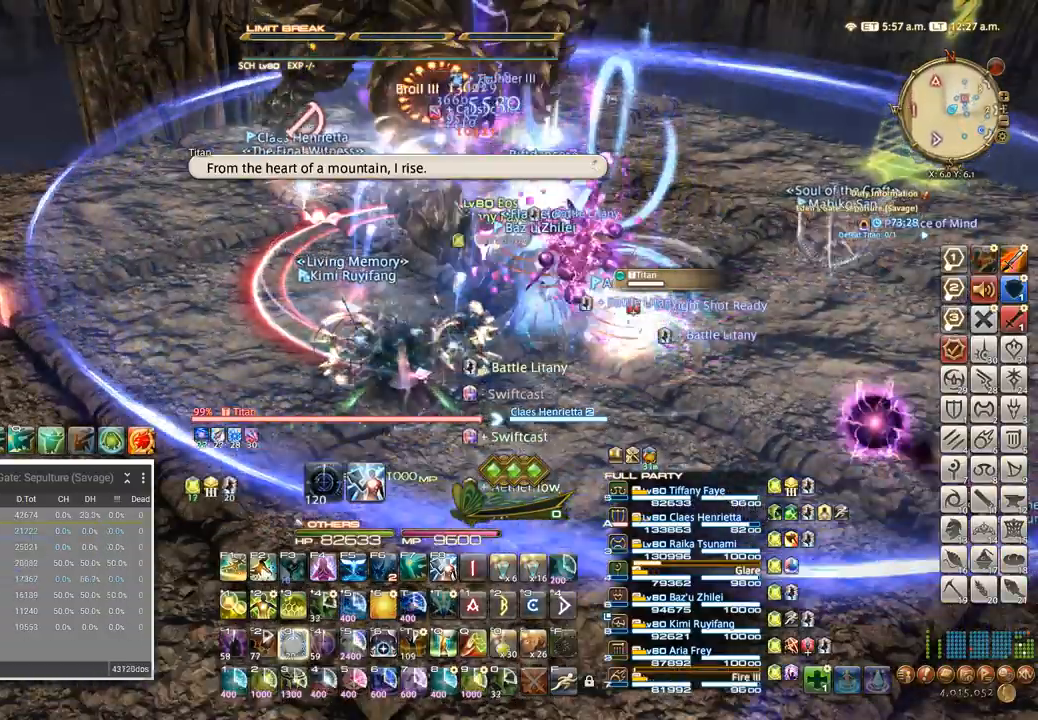
{"keys": [], "events": [[117, "q", "down"], [184, "q", "up"], [250, "q", "down"], [317, "q", "up"], [384, "q", "down"], [467, "q", "up"]]}
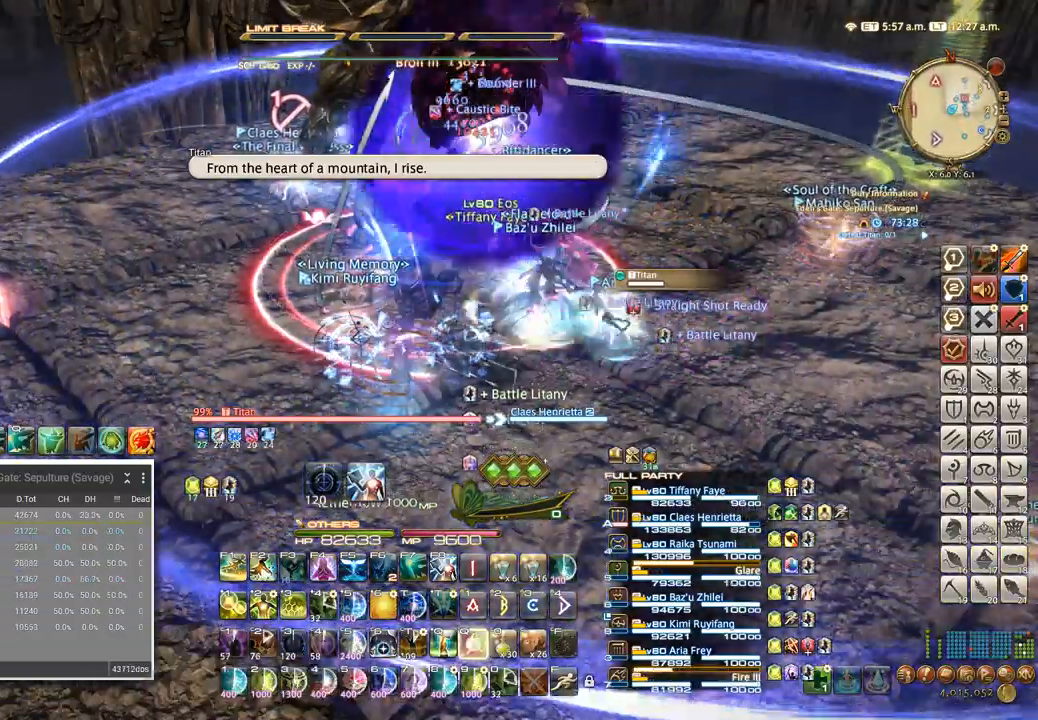
{"keys": ["4", "a"]}
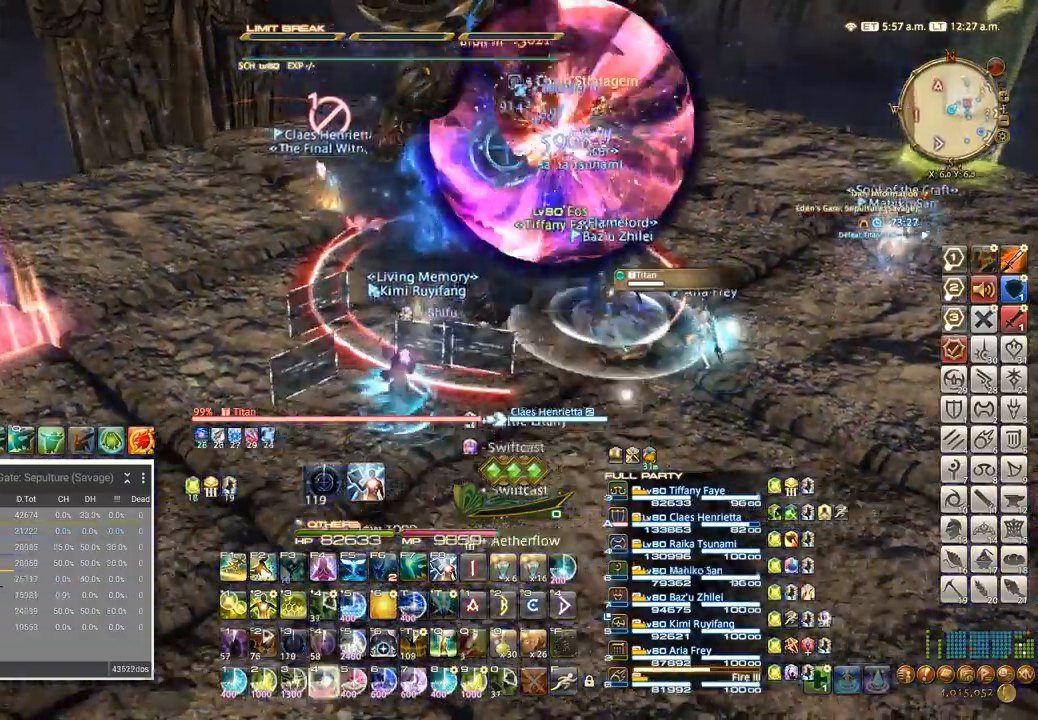
{"keys": ["4"]}
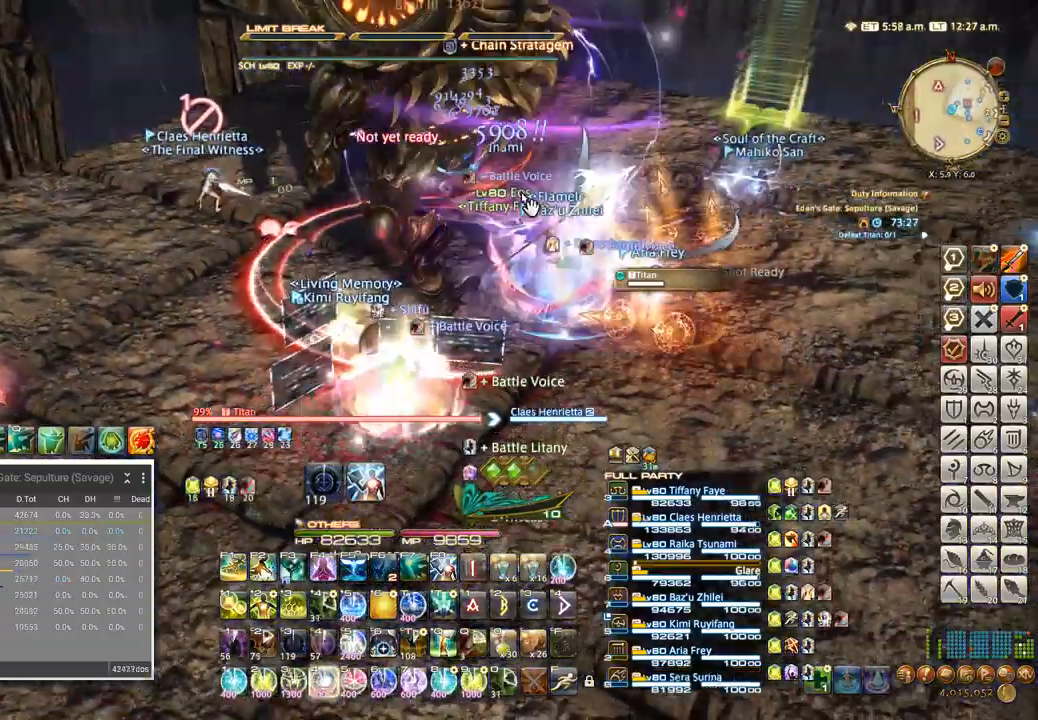
{"keys": ["4"], "events": [[34, "4", "up"], [100, "4", "down"], [184, "4", "up"], [267, "4", "down"], [350, "4", "up"], [434, "4", "down"]]}
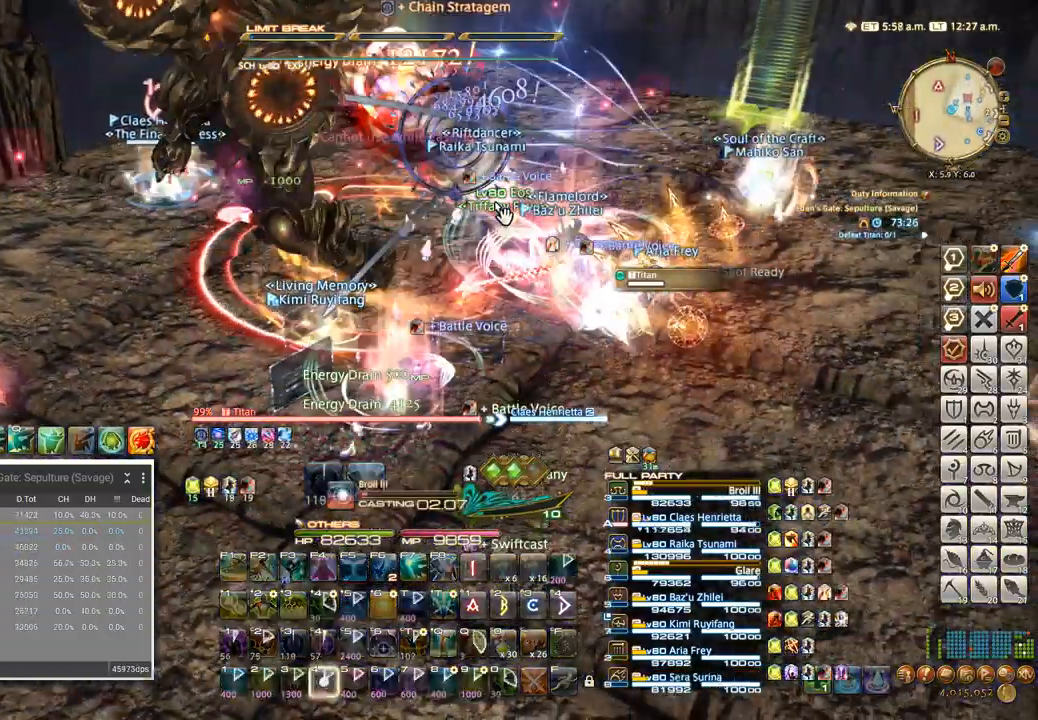
{"keys": ["4"], "events": [[34, "4", "up"], [117, "4", "down"], [217, "4", "up"], [300, "4", "down"], [400, "4", "up"], [500, "4", "down"]]}
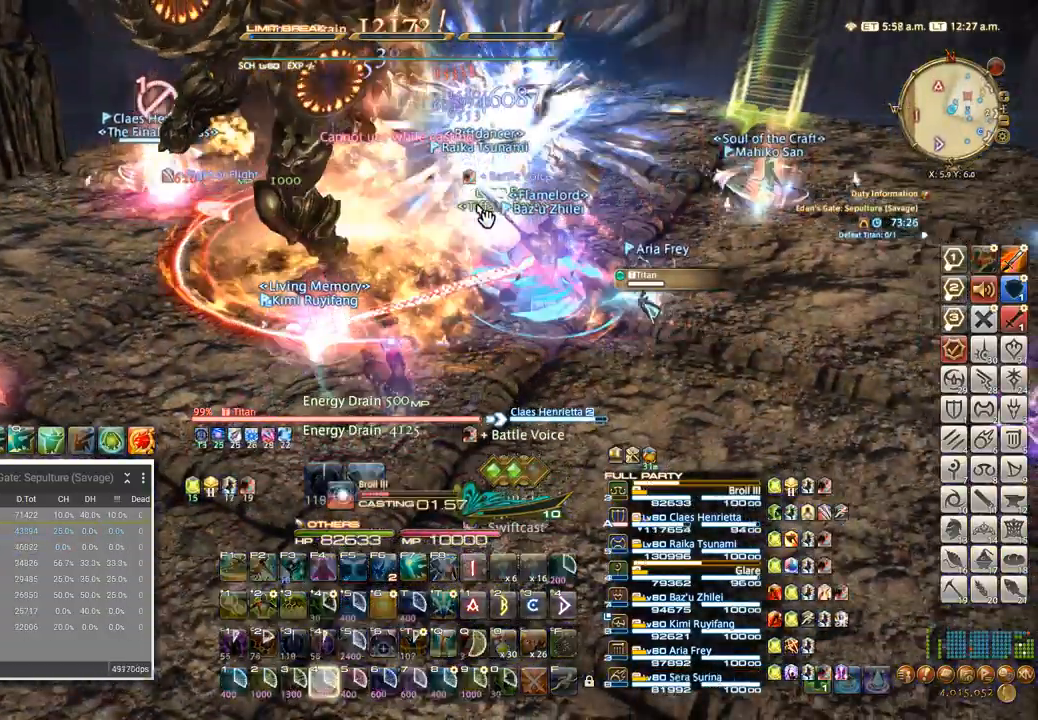
{"keys": [], "events": [[100, "4", "up"]]}
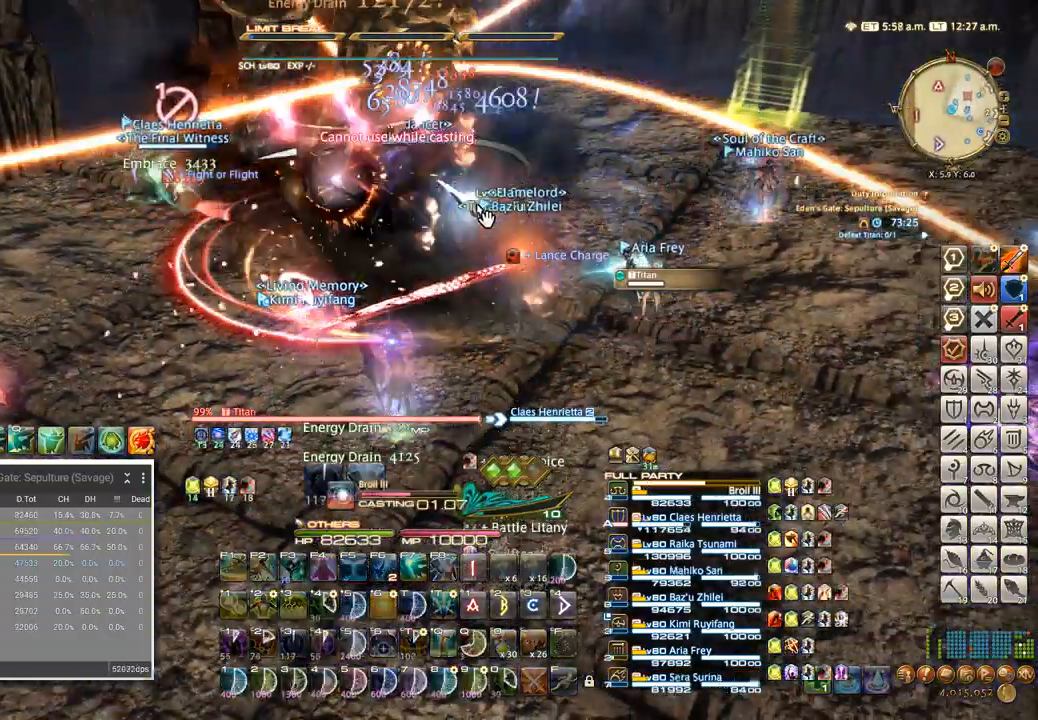
{"keys": [], "events": []}
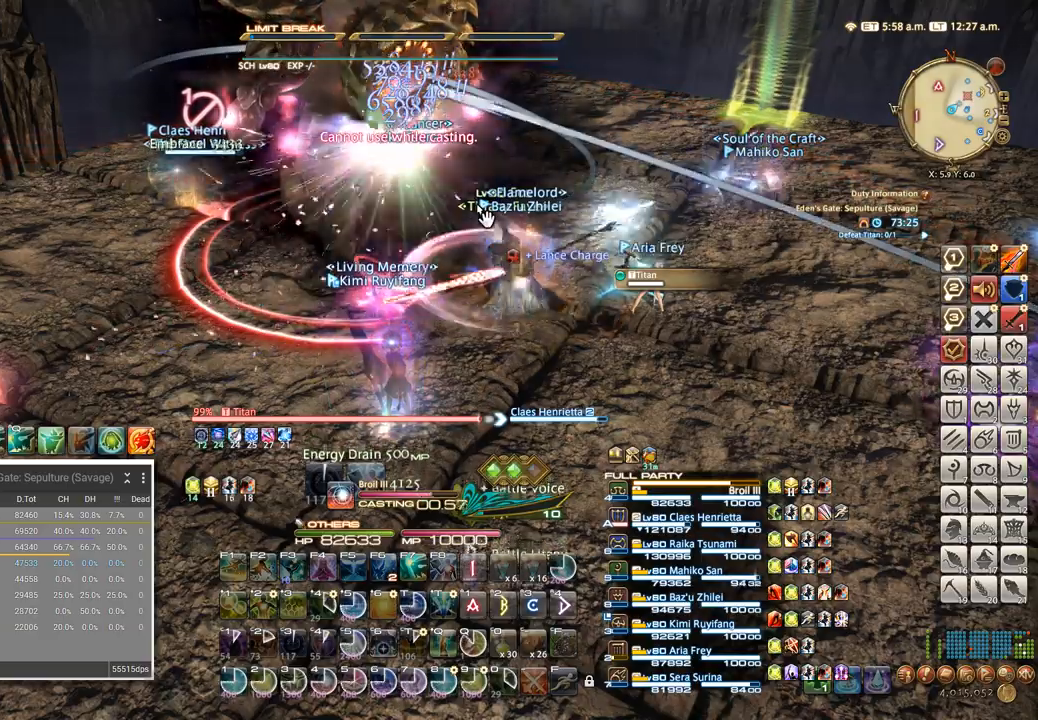
{"keys": [], "events": []}
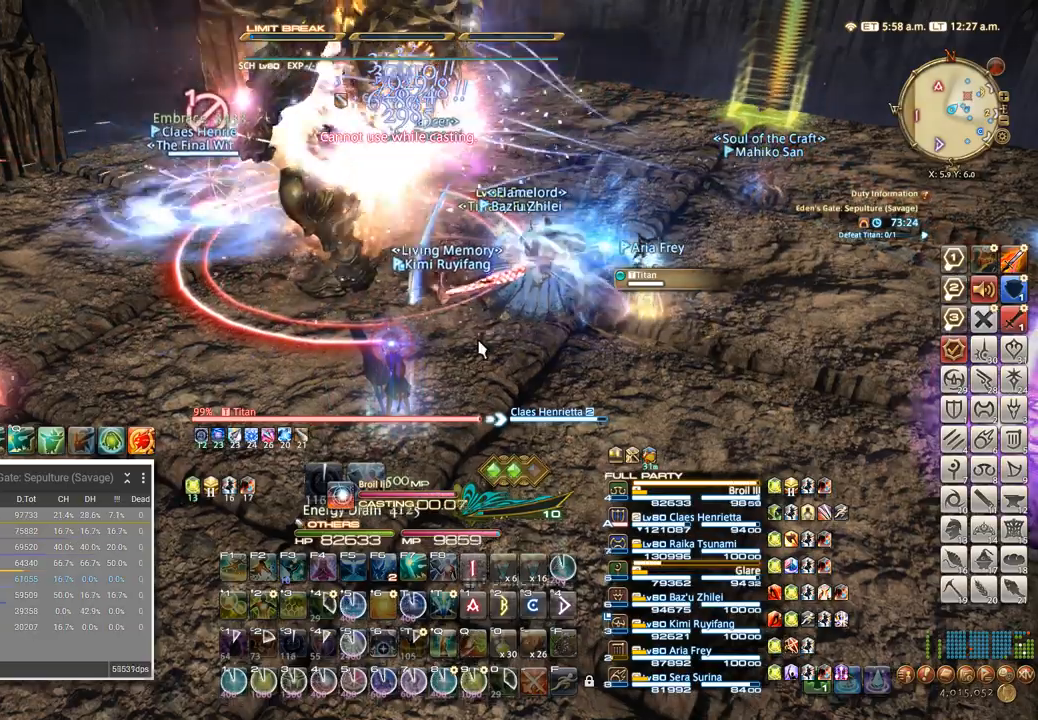
{"keys": [], "events": [[17, "4", "down"], [117, "4", "up"], [184, "4", "down"], [267, "4", "up"], [350, "4", "down"], [434, "4", "up"]]}
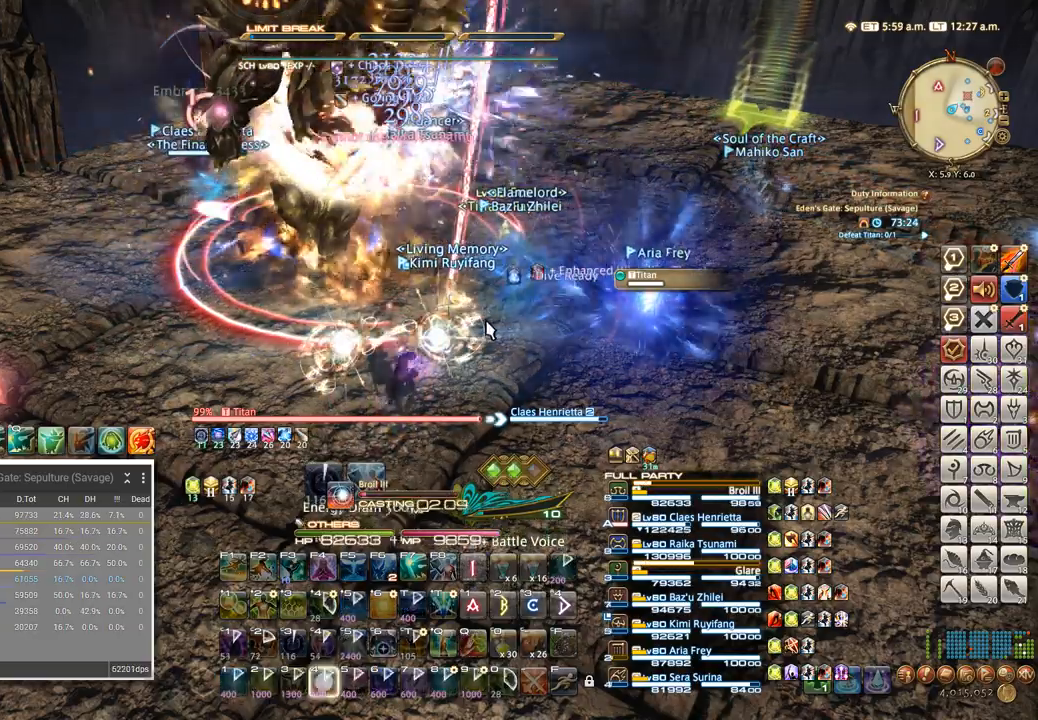
{"keys": ["4"], "events": [[17, "4", "down"], [84, "4", "up"], [167, "4", "down"], [250, "4", "up"], [317, "4", "down"], [434, "4", "up"], [500, "4", "down"]]}
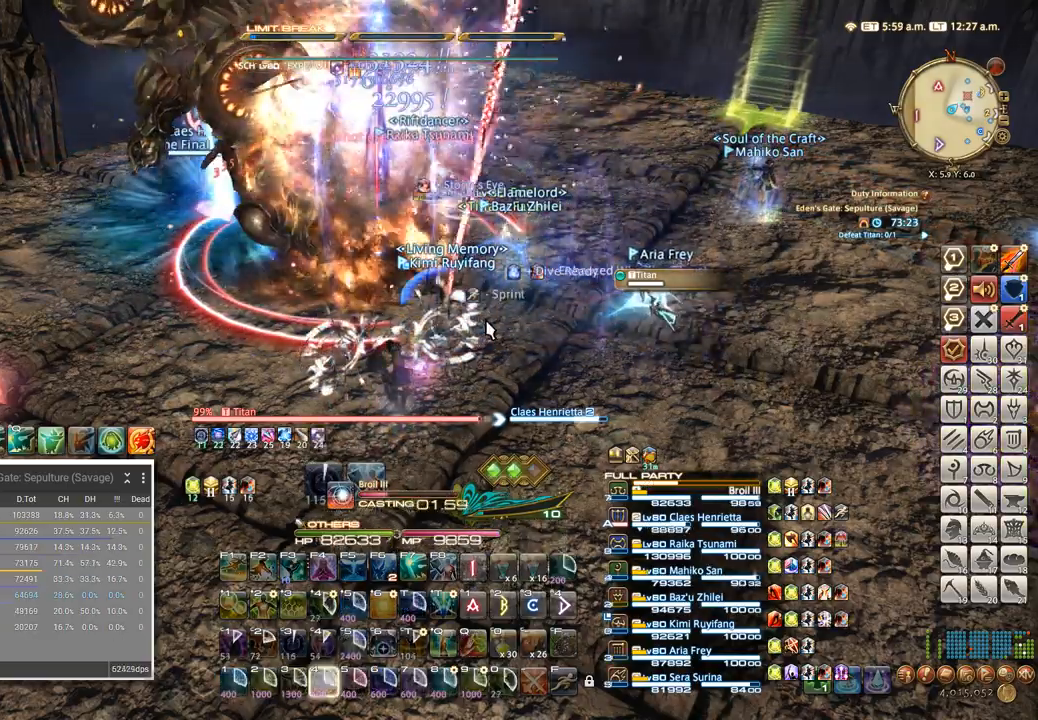
{"keys": [], "events": [[84, "4", "up"], [184, "4", "down"], [250, "4", "up"], [350, "4", "down"], [434, "4", "up"]]}
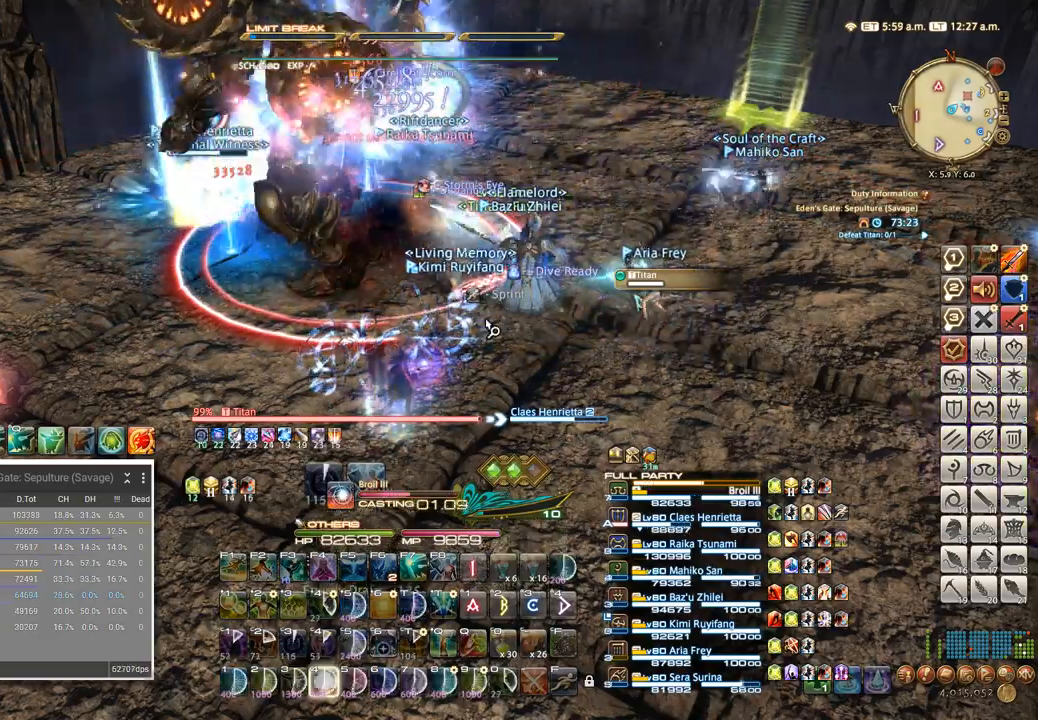
{"keys": [], "events": [[17, "4", "down"], [100, "4", "up"], [184, "4", "down"], [267, "4", "up"], [350, "4", "down"], [450, "4", "up"]]}
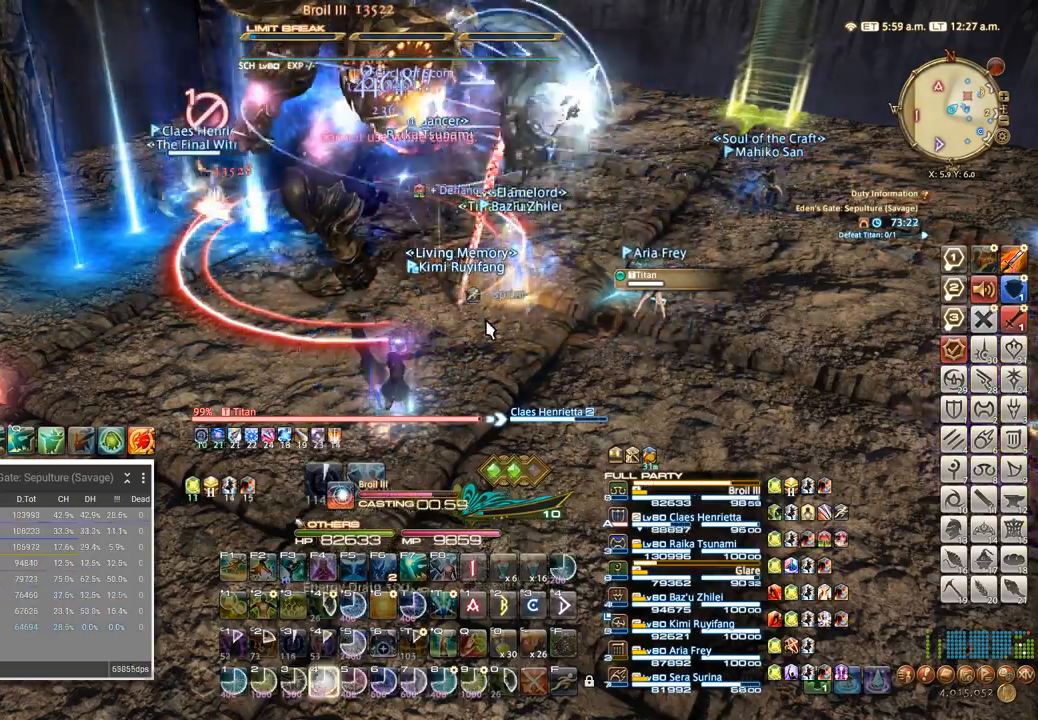
{"keys": ["4"], "events": [[100, "4", "down"], [200, "4", "up"], [300, "4", "down"], [400, "4", "up"], [484, "4", "down"]]}
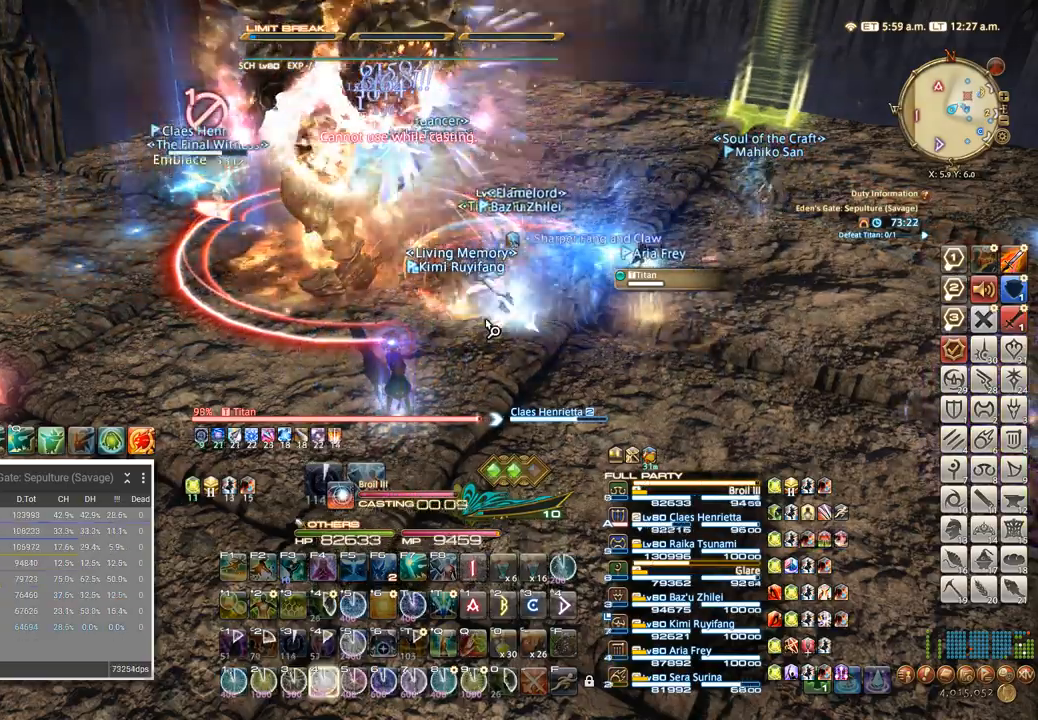
{"keys": [], "events": [[84, "4", "up"], [167, "4", "down"], [250, "4", "up"]]}
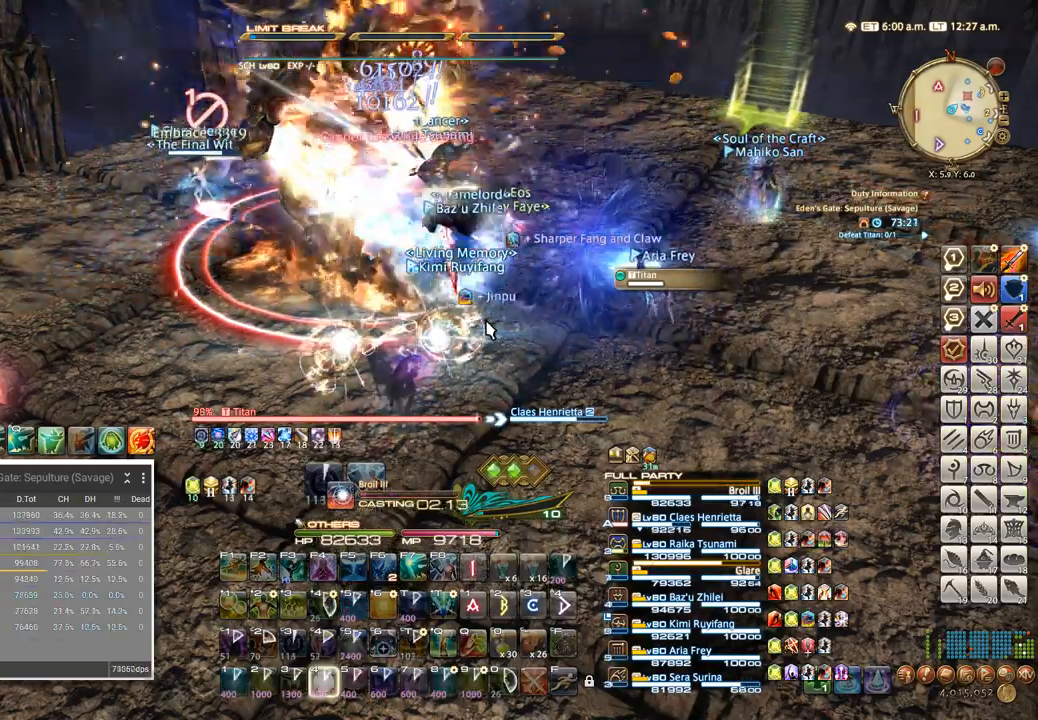
{"keys": ["4"], "events": [[17, "4", "down"], [117, "4", "up"], [200, "4", "down"], [300, "4", "up"], [384, "4", "down"]]}
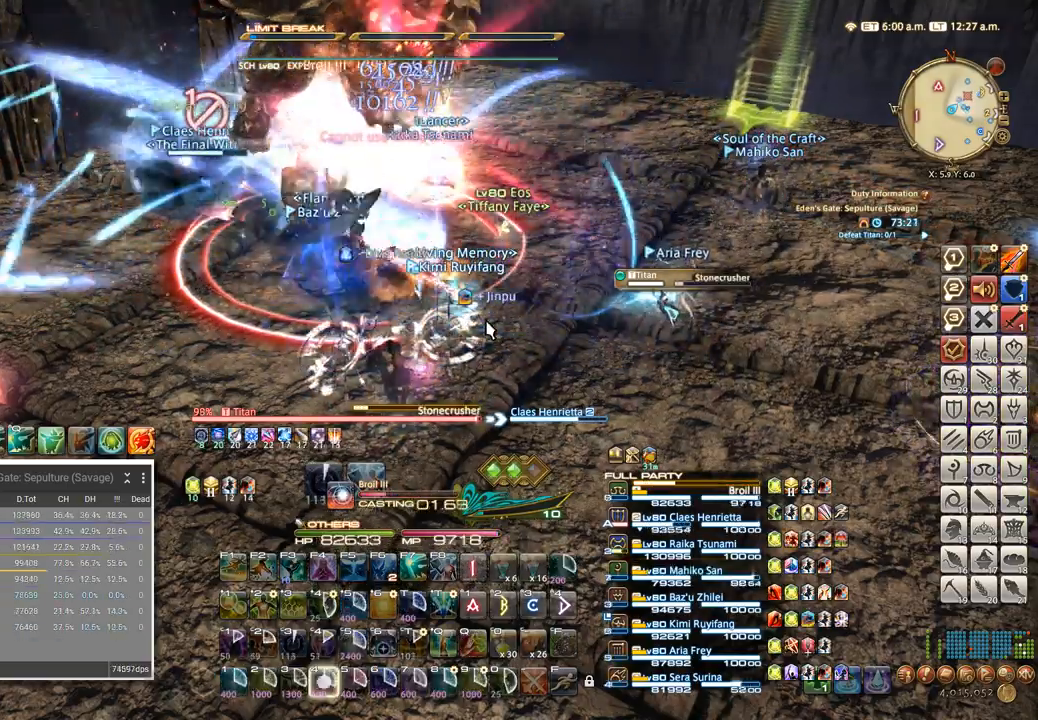
{"keys": [], "events": [[17, "4", "up"], [200, "5", "down"], [317, "5", "up"], [400, "5", "down"], [484, "5", "up"]]}
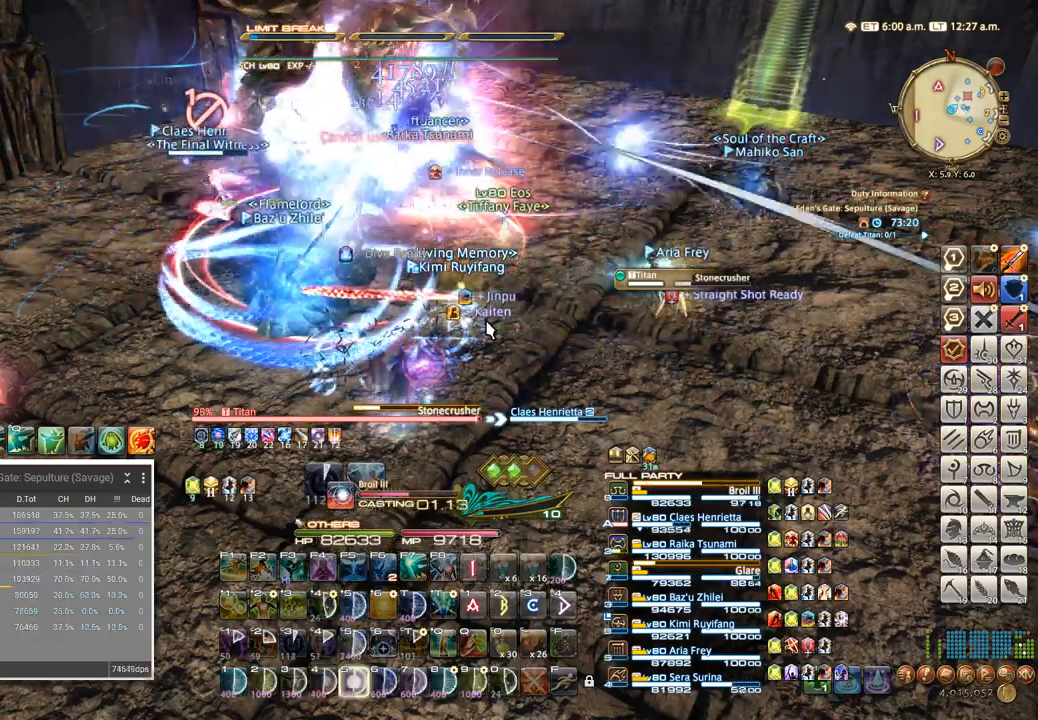
{"keys": [], "events": [[67, "5", "down"], [117, "5", "up"], [234, "5", "down"], [284, "5", "up"], [400, "5", "down"], [417, "5", "up"]]}
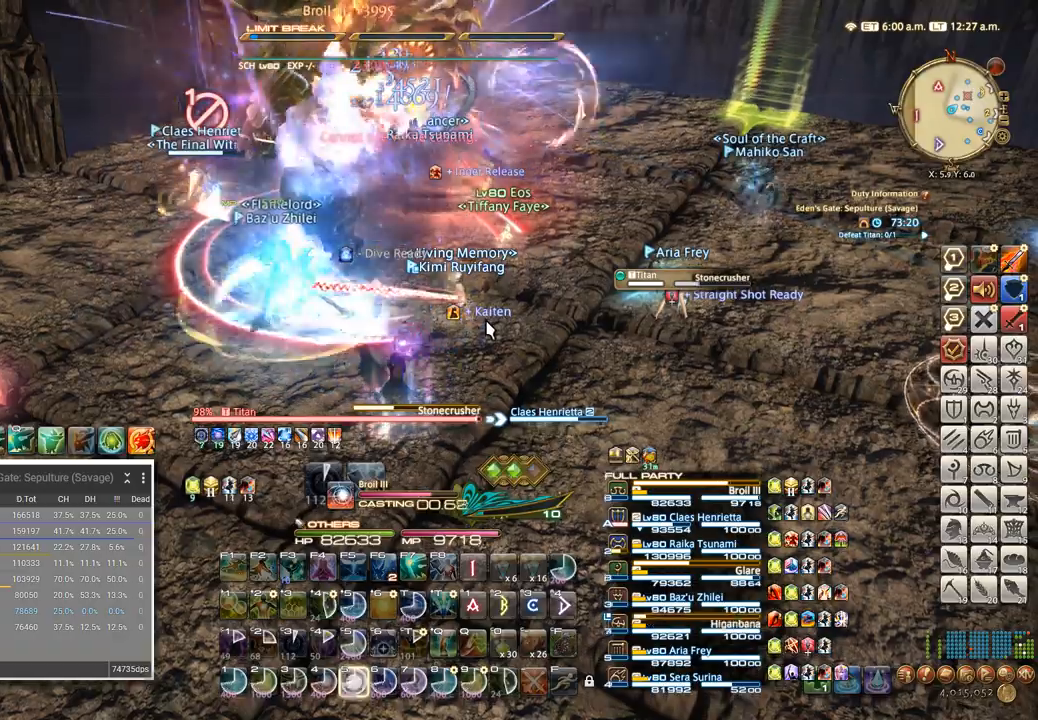
{"keys": ["5"], "events": [[17, "5", "down"], [100, "5", "up"], [184, "5", "down"], [217, "5", "up"], [367, "5", "down"], [450, "5", "up"], [484, "5", "down"]]}
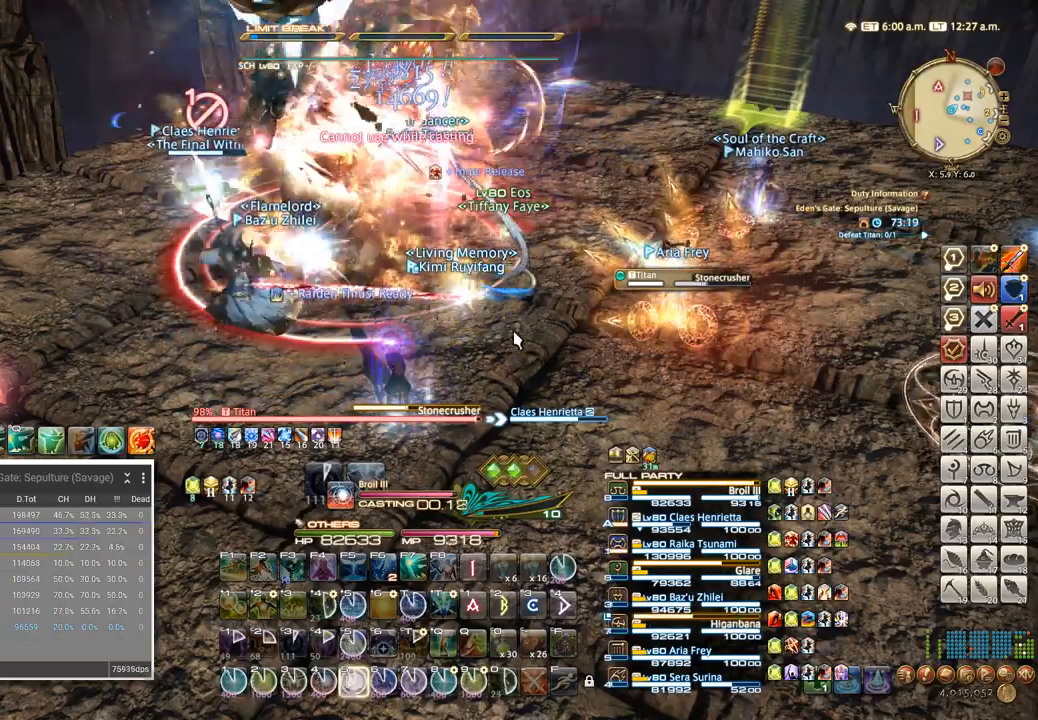
{"keys": ["q"], "events": [[217, "q", "down"], [234, "5", "up"], [300, "q", "up"], [367, "q", "down"], [434, "q", "up"], [500, "q", "down"]]}
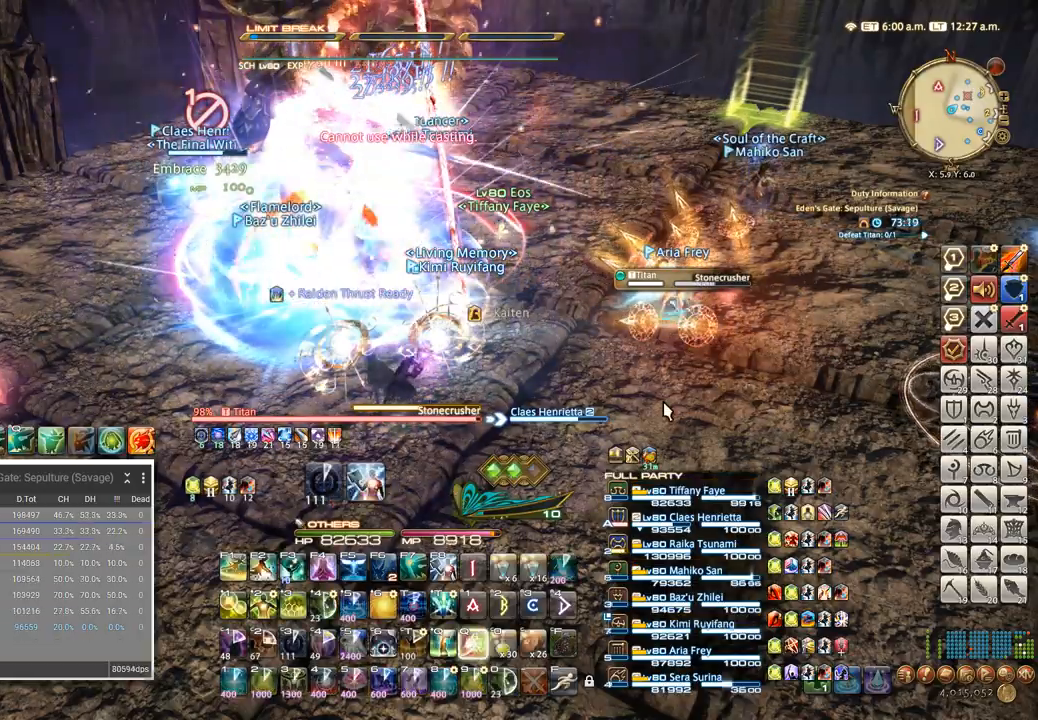
{"keys": [], "events": [[67, "q", "up"], [134, "q", "down"], [200, "q", "up"], [284, "q", "down"], [334, "q", "up"], [400, "q", "down"], [500, "q", "up"]]}
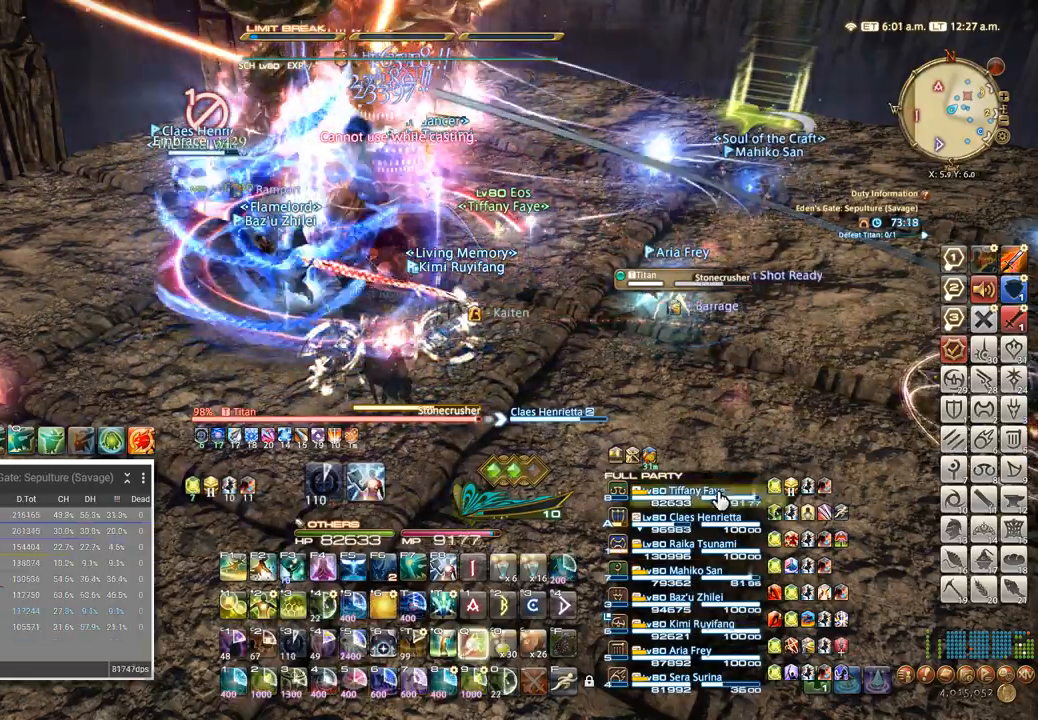
{"keys": ["a"], "events": [[284, "w", "down"], [300, "a", "down"], [350, "w", "up"]]}
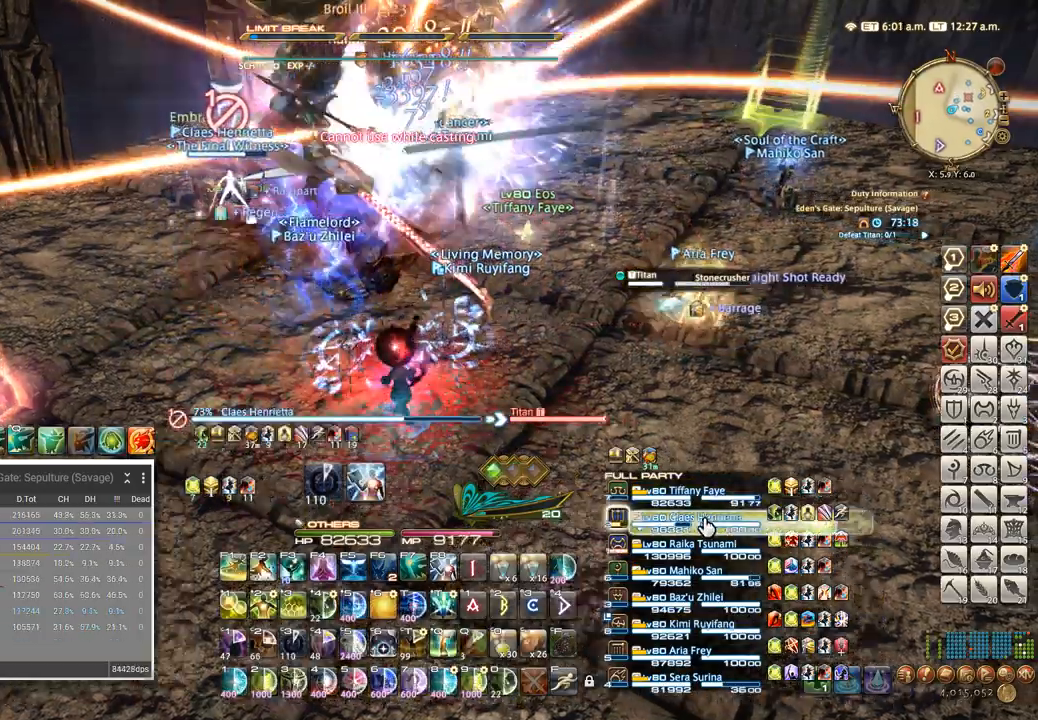
{"keys": ["2"], "events": [[17, "2", "down"], [17, "a", "up"], [184, "2", "up"], [384, "a", "down"], [400, "d", "down"], [467, "2", "down"], [467, "d", "up"], [484, "a", "up"]]}
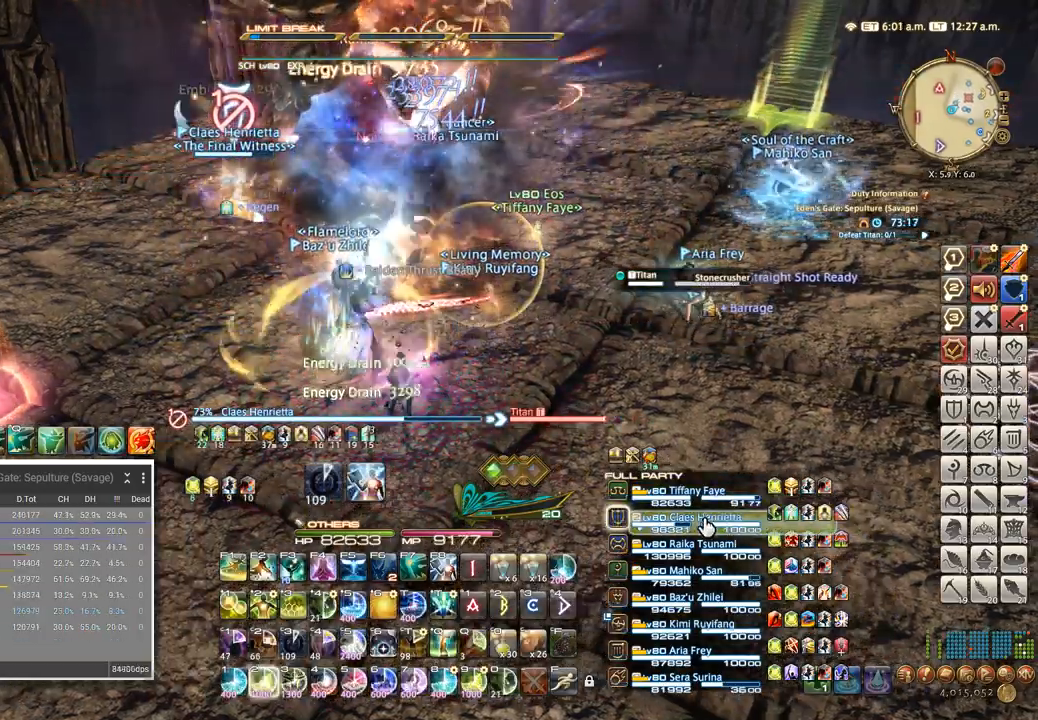
{"keys": [], "events": [[34, "2", "up"], [100, "2", "down"], [184, "2", "up"], [267, "2", "down"], [334, "2", "up"], [400, "2", "down"], [484, "2", "up"]]}
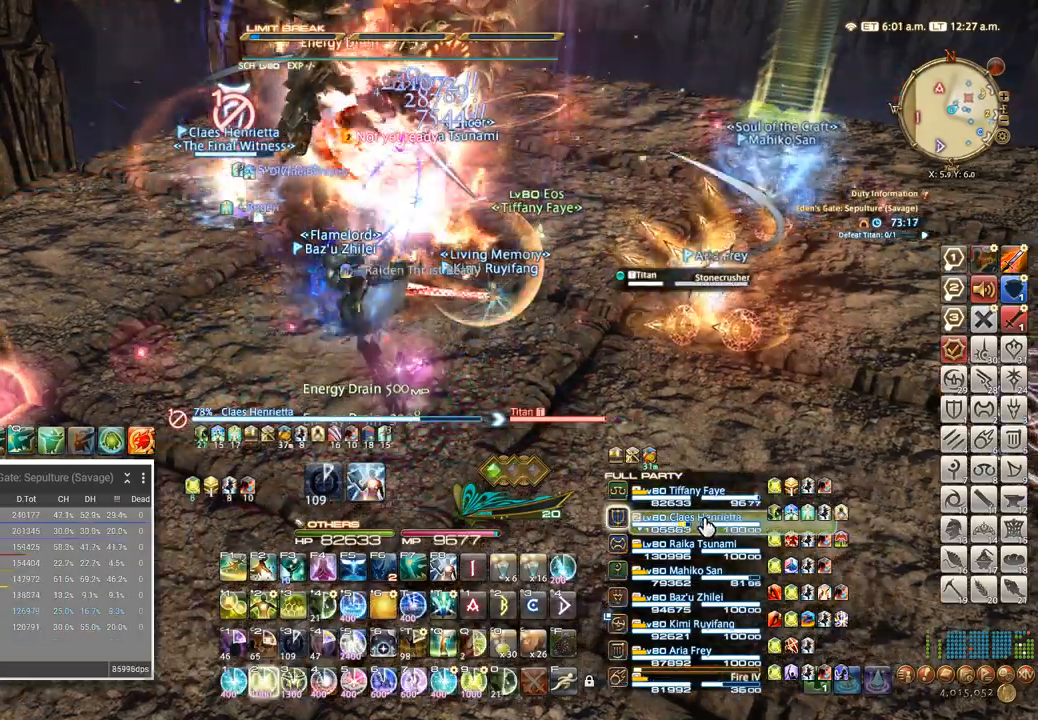
{"keys": ["2"], "events": [[50, "2", "down"], [117, "2", "up"], [184, "2", "down"], [250, "2", "up"], [317, "2", "down"], [384, "2", "up"], [434, "2", "down"]]}
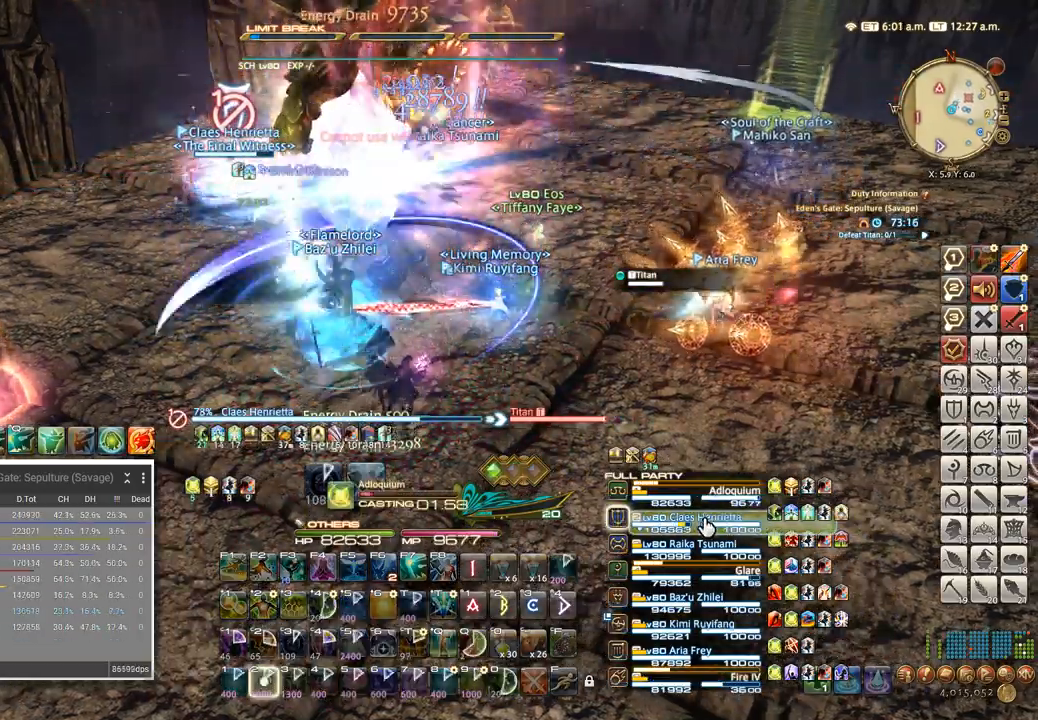
{"keys": [], "events": [[34, "2", "up"], [100, "tab", "down"], [200, "tab", "up"]]}
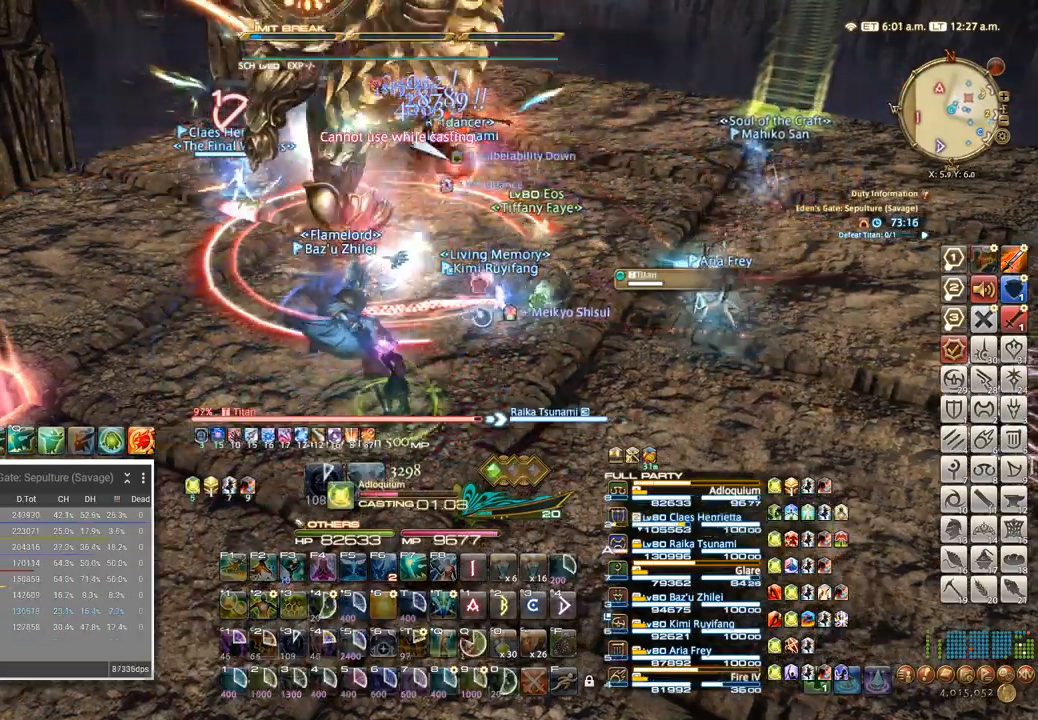
{"keys": [], "events": []}